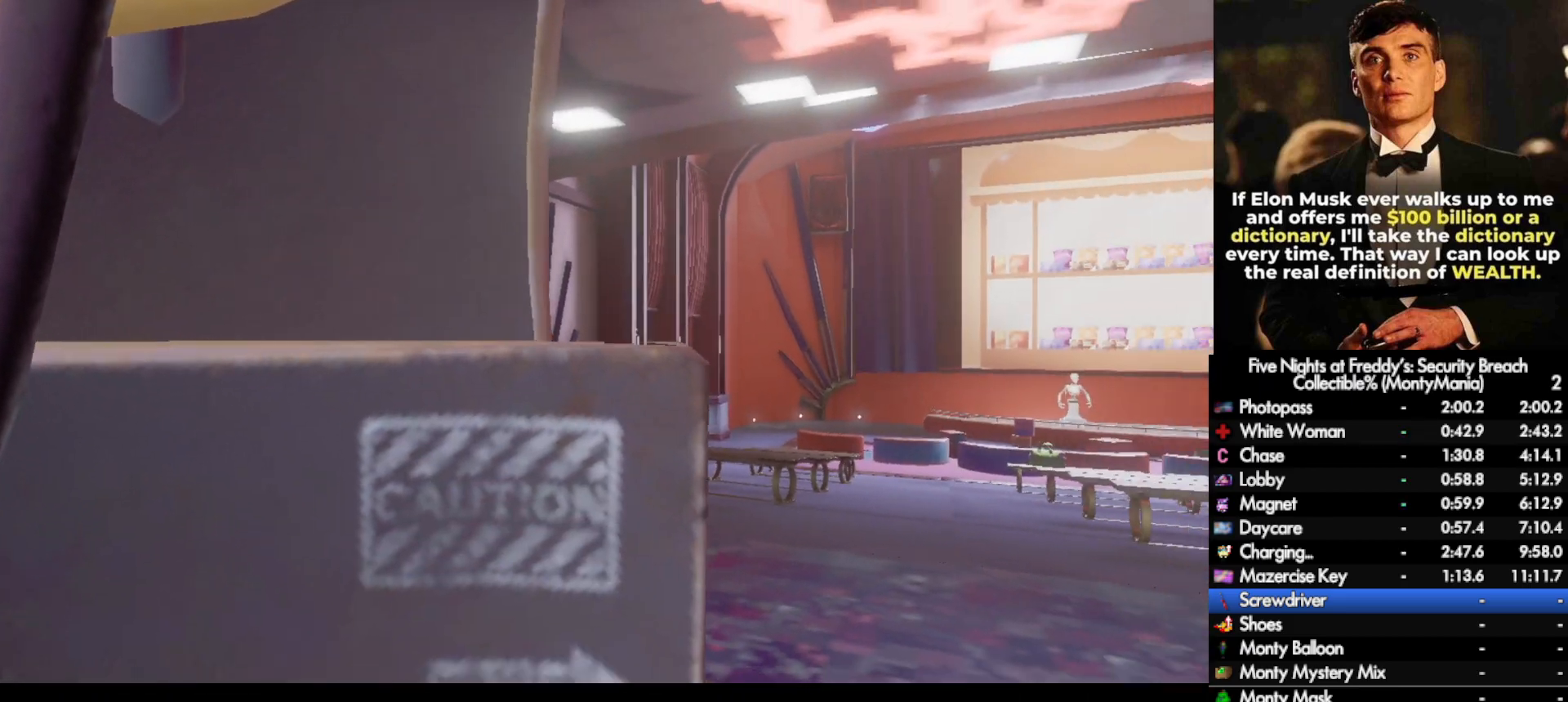
Gameplay with keyboard and mouse; each line is a JSON object with the keys and mouse buttons held at the frame after it. "events" lists presses ("down") and releases ("up") of ".", "/", "0", "1", "2", "3", "4", "5", "6", "7", "8", "9", "a", "alt_l", "alt_r", "b", "backslash", "backspace", "c", "caps_lock", "comma", "ctrl_l", "ctrl_r", "d", "e", "equals", "escape", "f", "f1", "f10", "f11", "f12", "f2", "f3", "f4", "f5", "f6", "f7", "f8", "f9", "g", "h", "i", "j", "k", "l", "lbracket", "m", "minus", "n", "o", "p", "q", "quote", "r", "rbracket", "return", "s", "semicolon", "shift_l", "shift_r", "space", "super_l", "super_r", "t", "tab", "tilde", "u", "v", "w", "x", "y", "z", "mouse_left", "mouse_wheel", "mouse_right", "mouse_mb4" and "mouse_mb5" between this image and that frame as [ms after this image, input, new state], when the widget could be followed in between. "mouse_left", "mouse_wheel", "mouse_right", "mouse_mb4", "mouse_mb5" = the "left", "wheel", "right", "mb4", "mb5" buttons of the "mouse" list. No other keys are recorded. "wheel" means that the mouse wheel is clicked or scrolled. Not read: mouse_move.
{"keys": [], "mouse": [], "events": []}
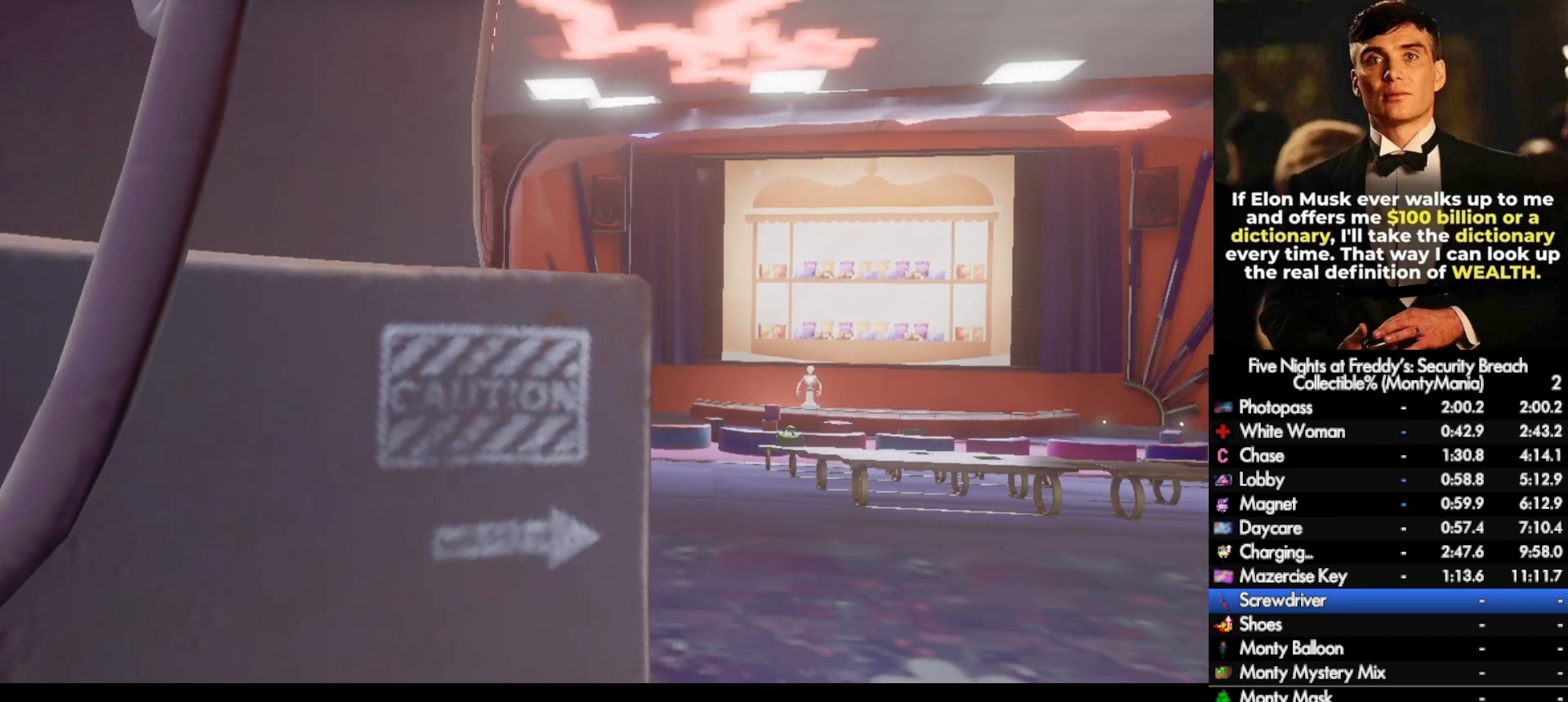
{"keys": [], "mouse": [], "events": []}
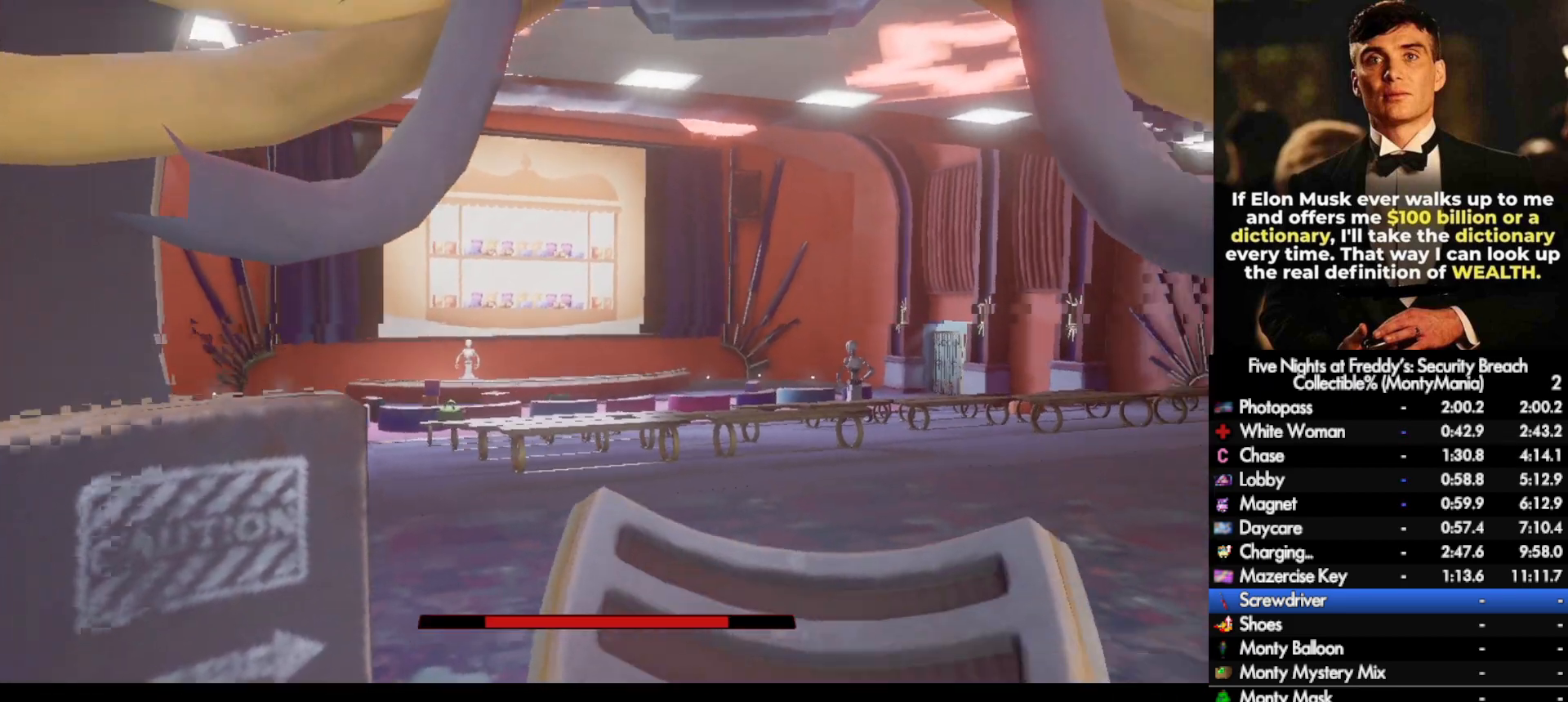
{"keys": ["a"], "mouse": [], "events": [[83, "a", "down"]]}
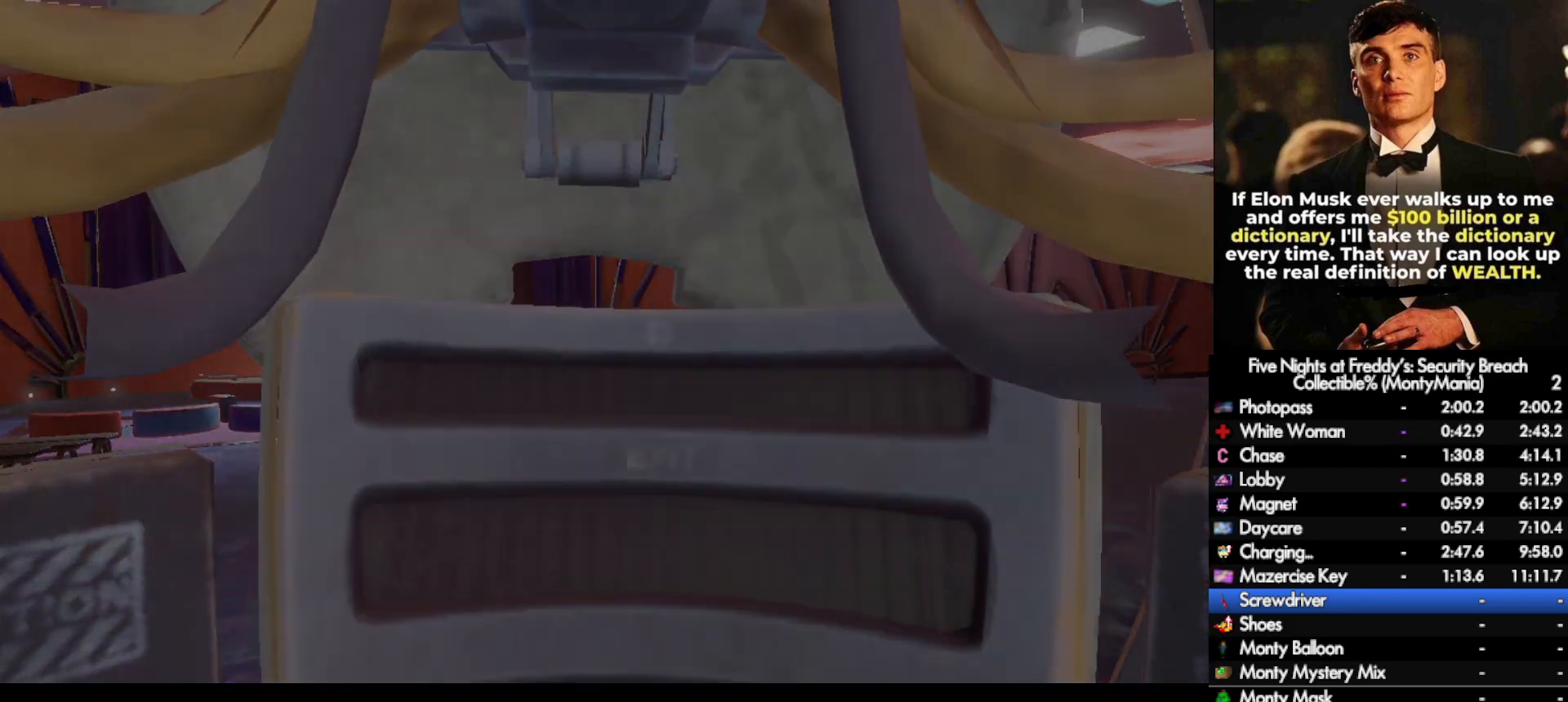
{"keys": ["a"], "mouse": [], "events": []}
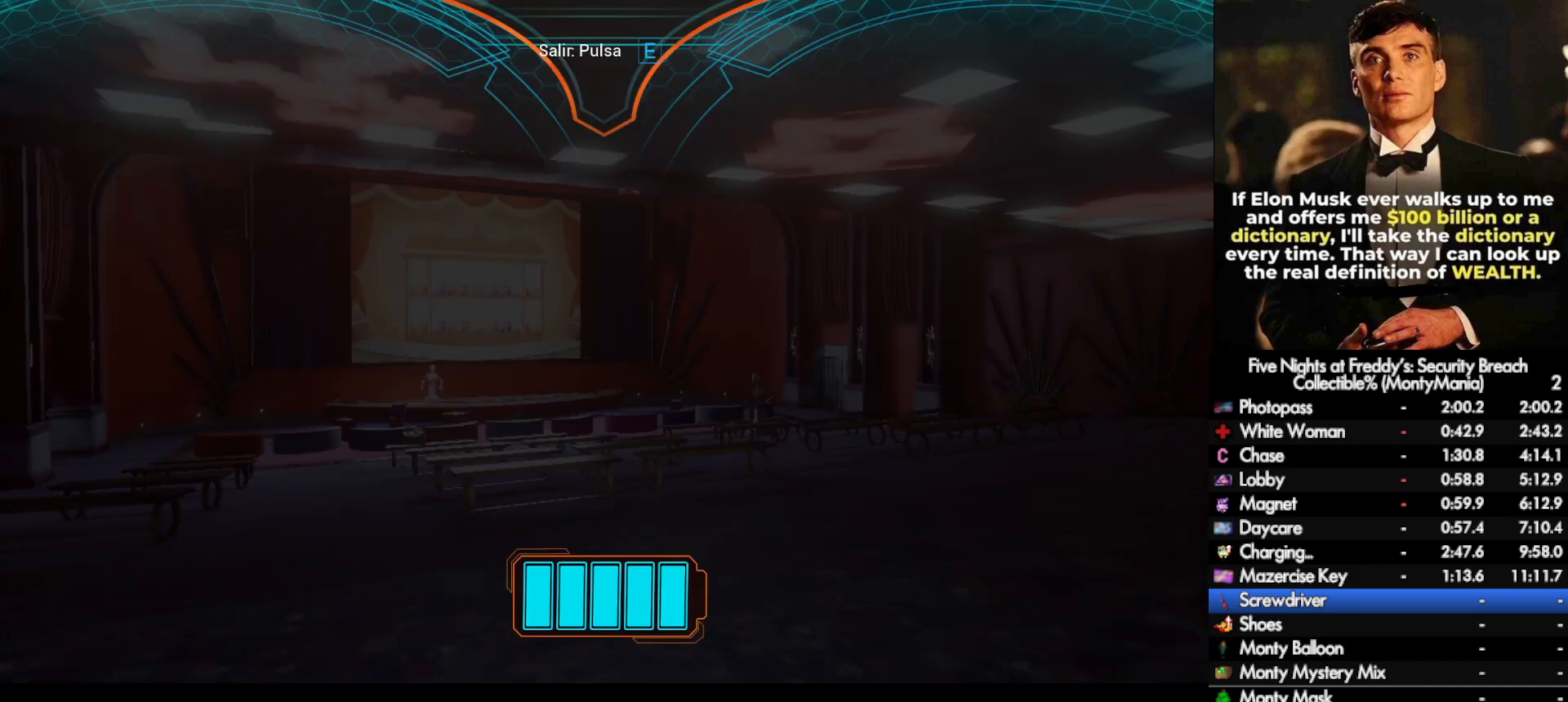
{"keys": ["e", "w"], "mouse": [], "events": [[50, "w", "down"], [167, "a", "up"], [483, "e", "down"]]}
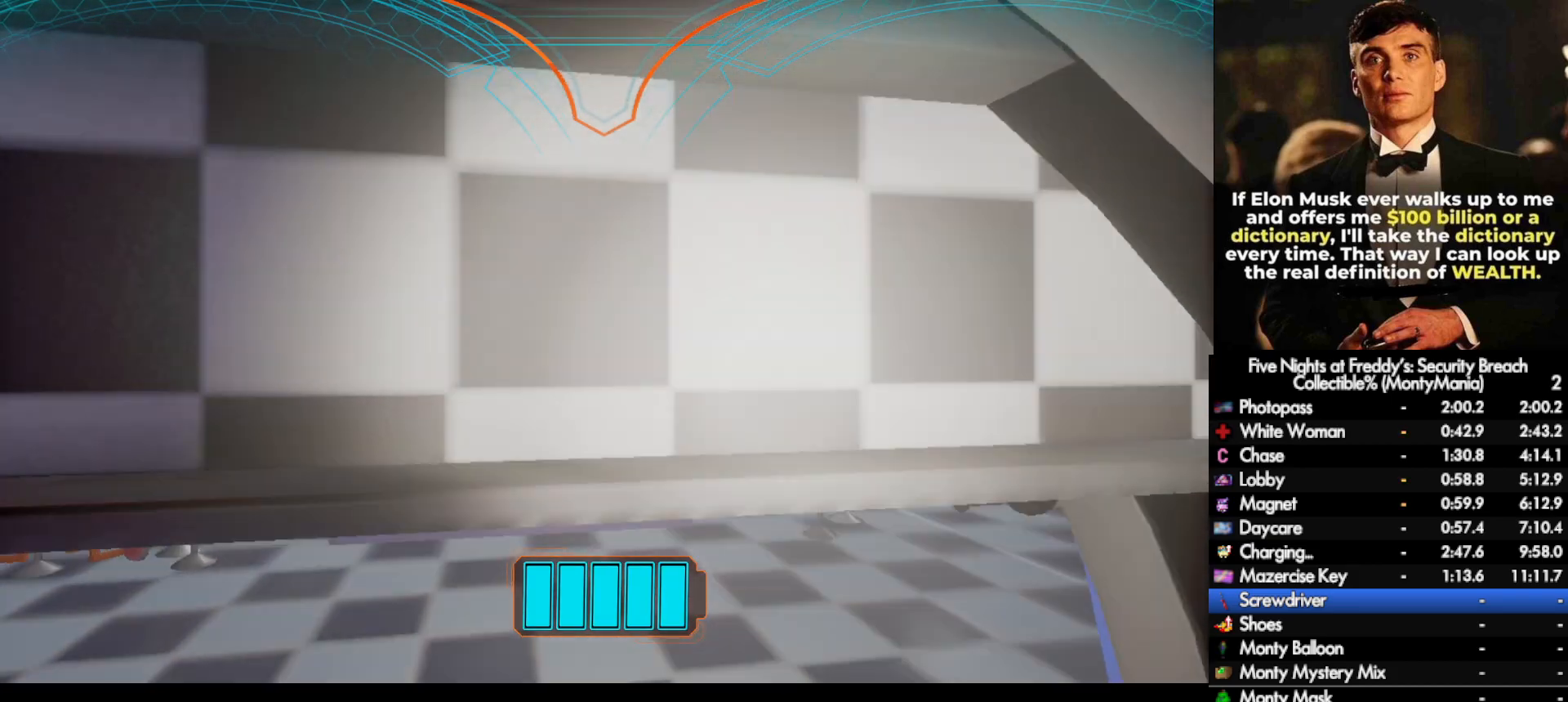
{"keys": ["w"], "mouse": [], "events": [[83, "e", "up"]]}
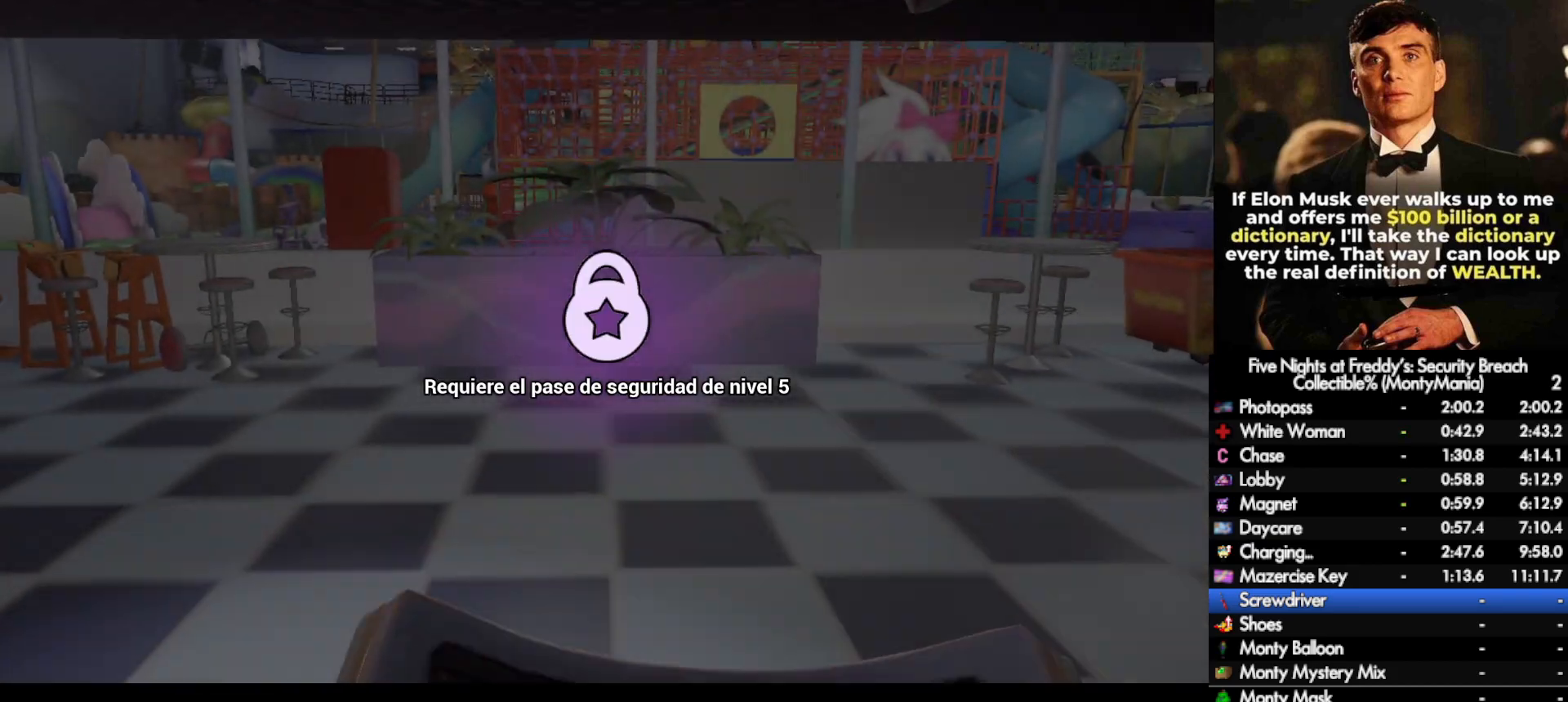
{"keys": [], "mouse": [], "events": [[17, "w", "up"]]}
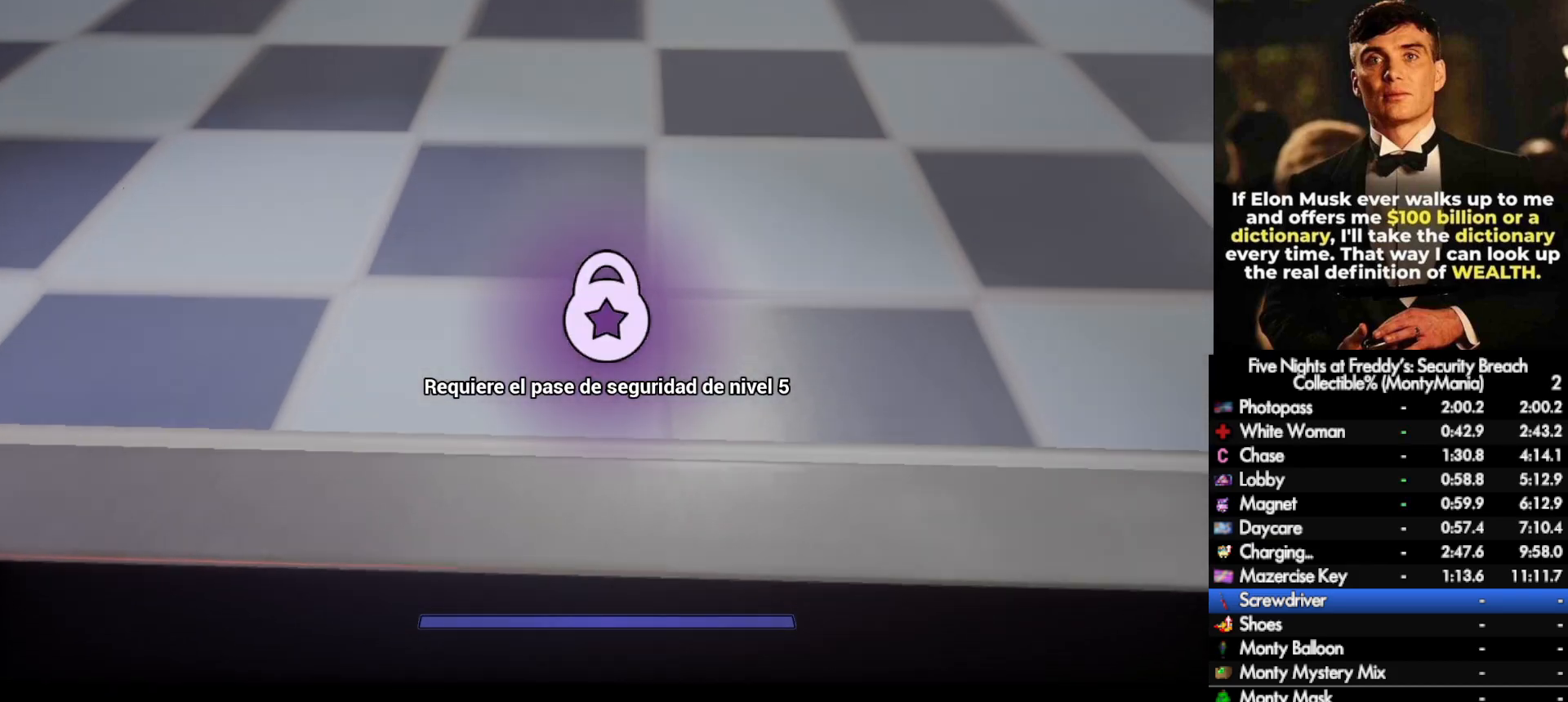
{"keys": [], "mouse": [], "events": []}
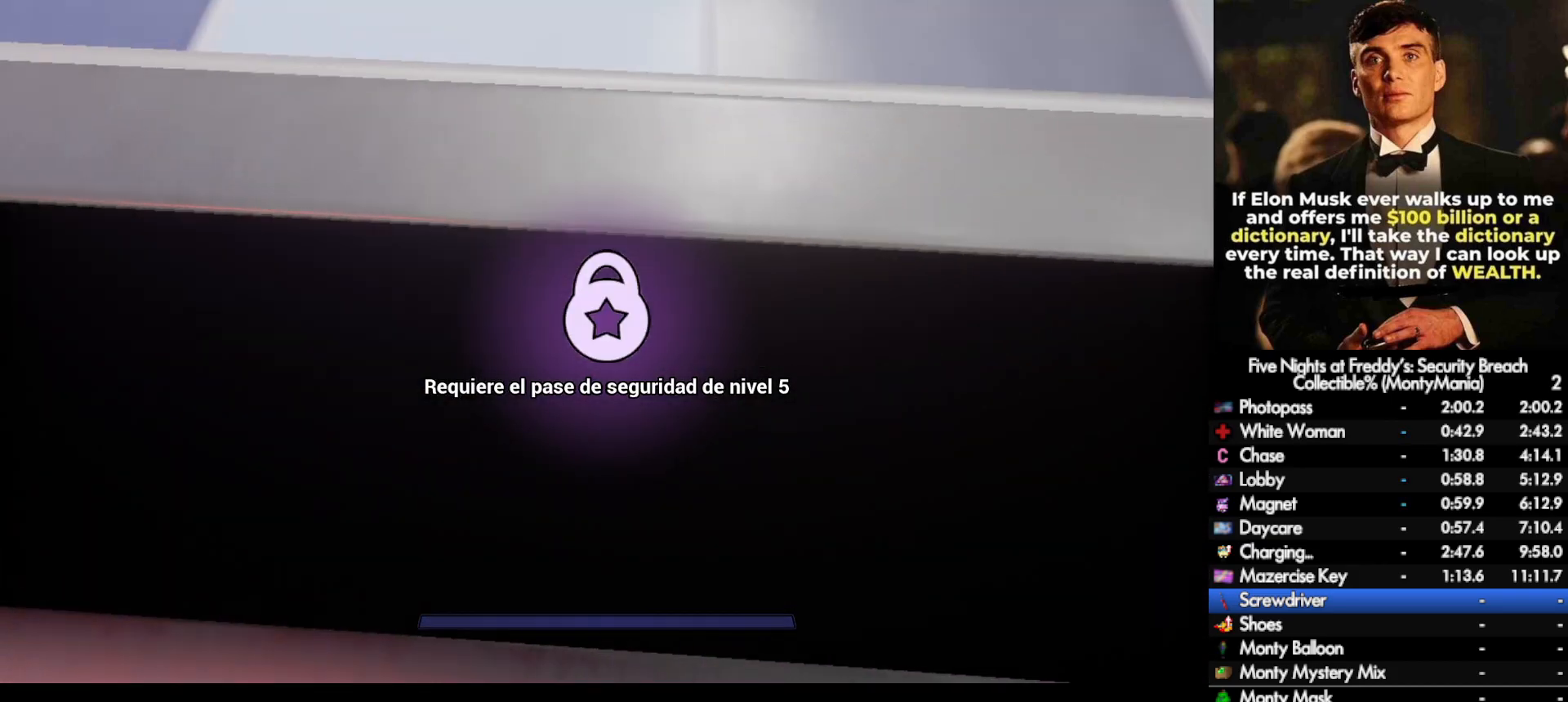
{"keys": [], "mouse": [], "events": []}
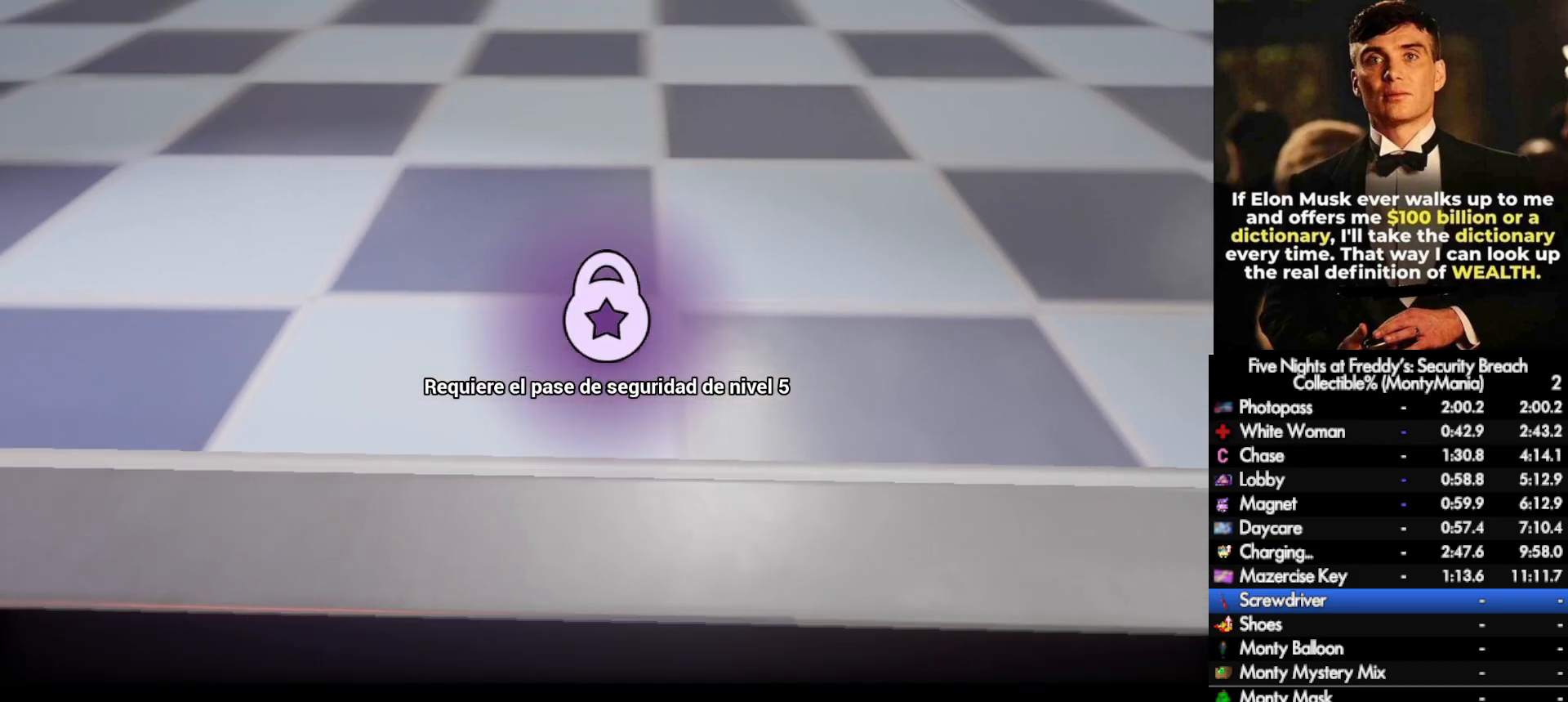
{"keys": [], "mouse": [], "events": []}
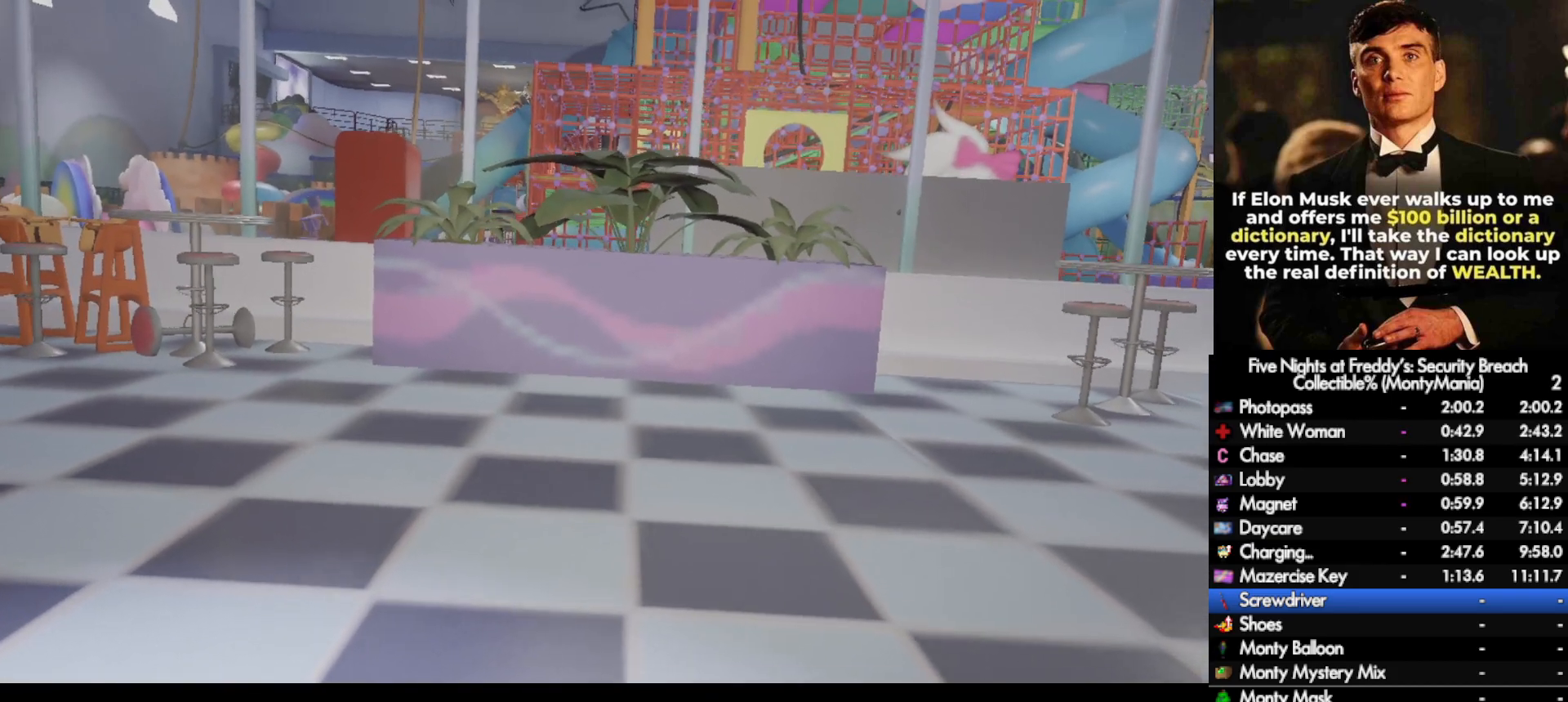
{"keys": ["d", "w"], "mouse": [], "events": [[267, "w", "down"], [300, "d", "down"]]}
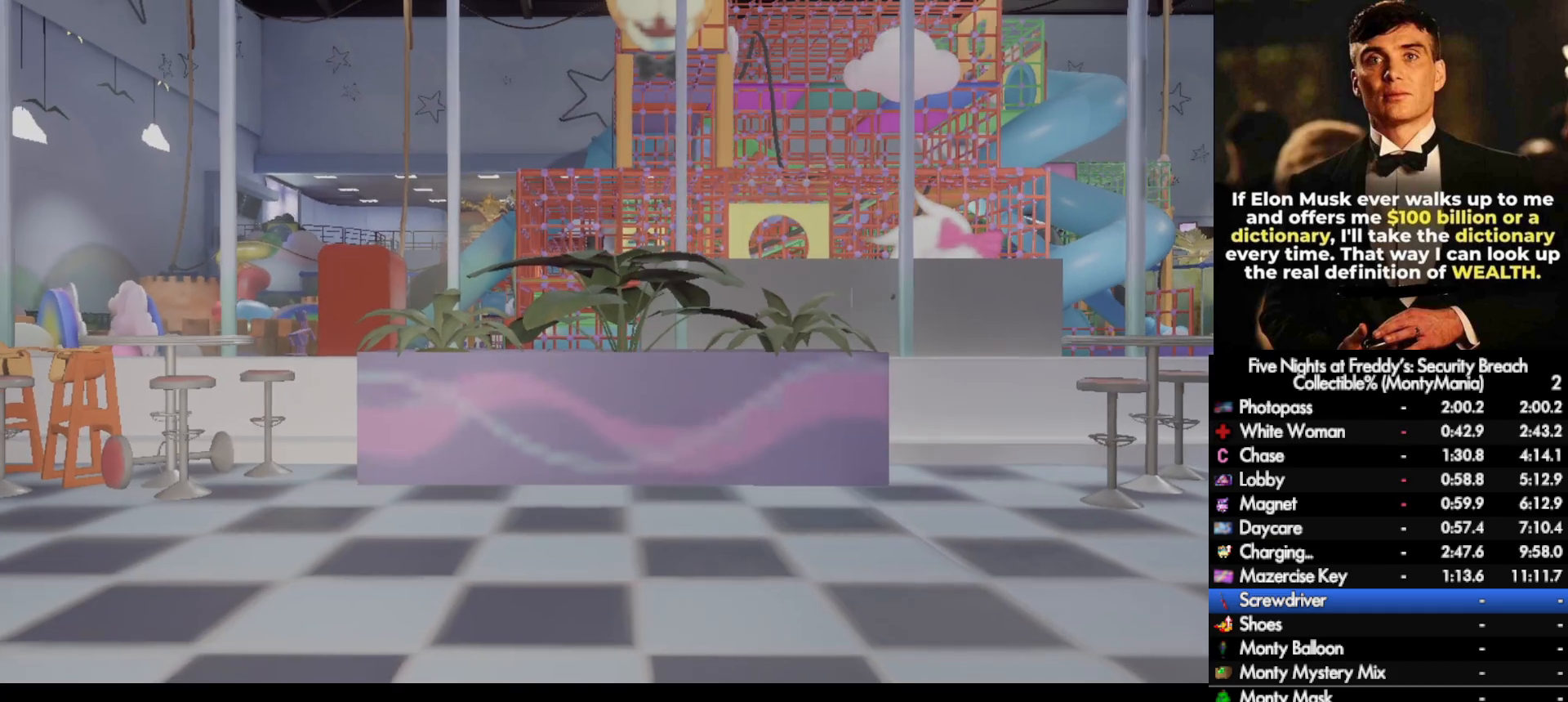
{"keys": ["shift_l", "w"], "mouse": [], "events": [[317, "d", "up"], [450, "shift_l", "down"]]}
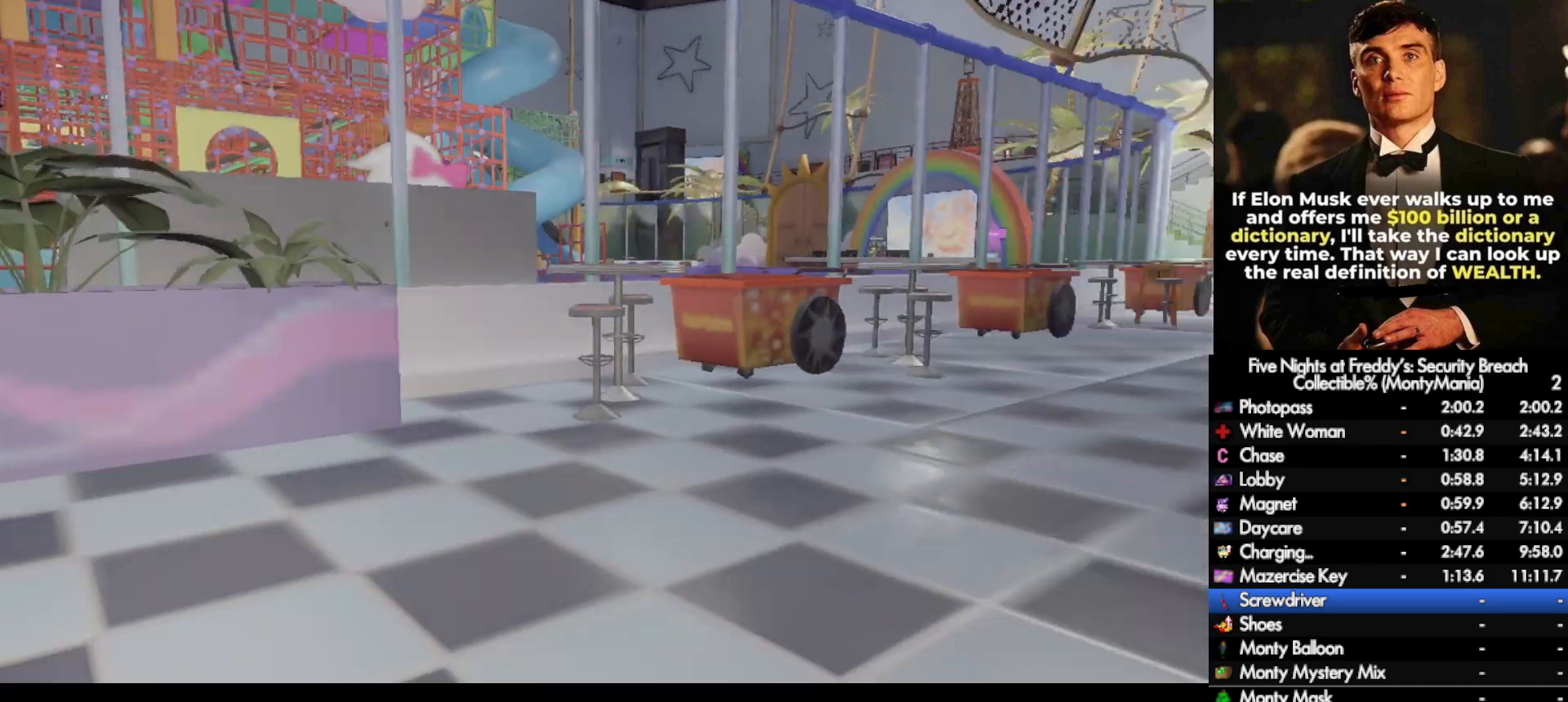
{"keys": ["w"], "mouse": [], "events": [[250, "space", "down"], [283, "shift_l", "up"], [300, "space", "up"]]}
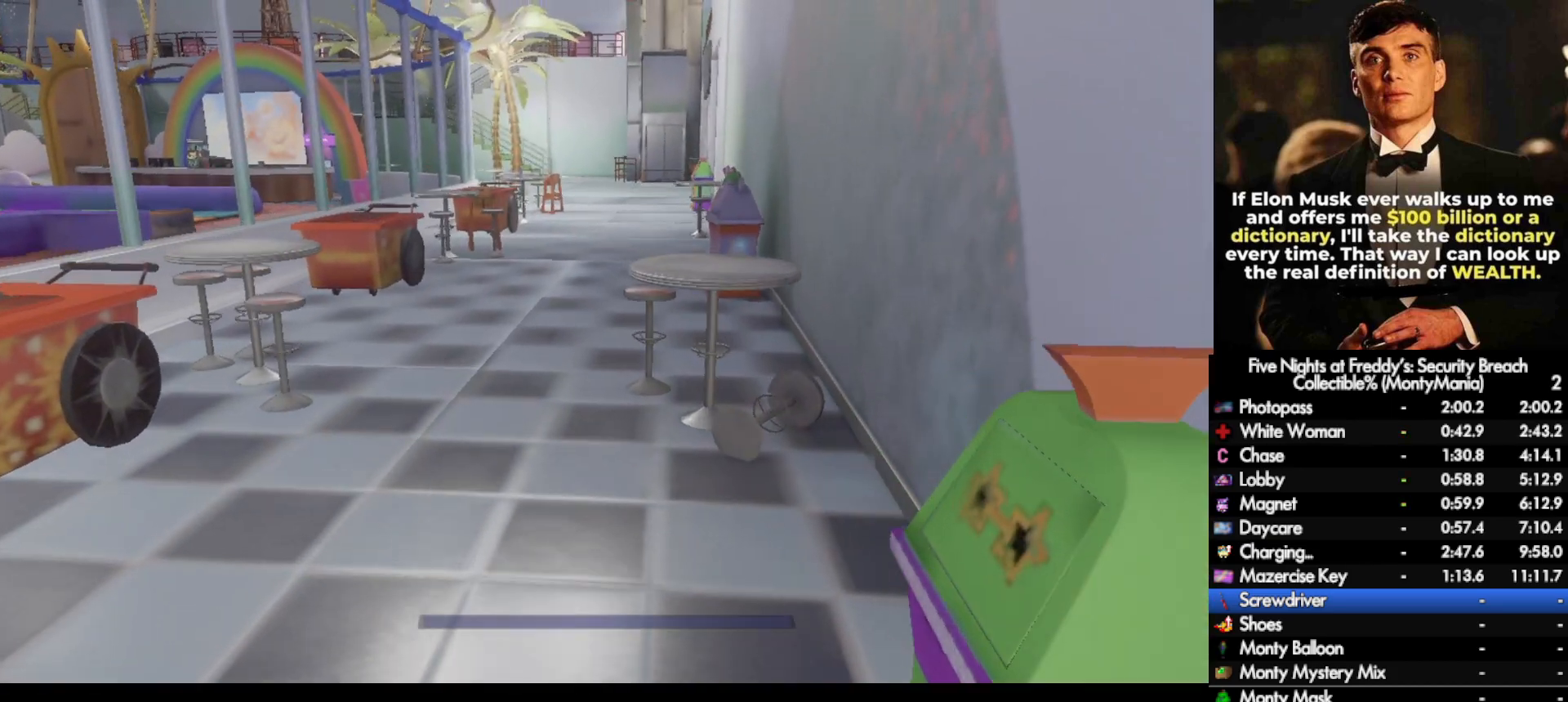
{"keys": ["w"], "mouse": [], "events": [[233, "shift_l", "down"], [333, "space", "down"], [350, "shift_l", "up"], [383, "space", "up"]]}
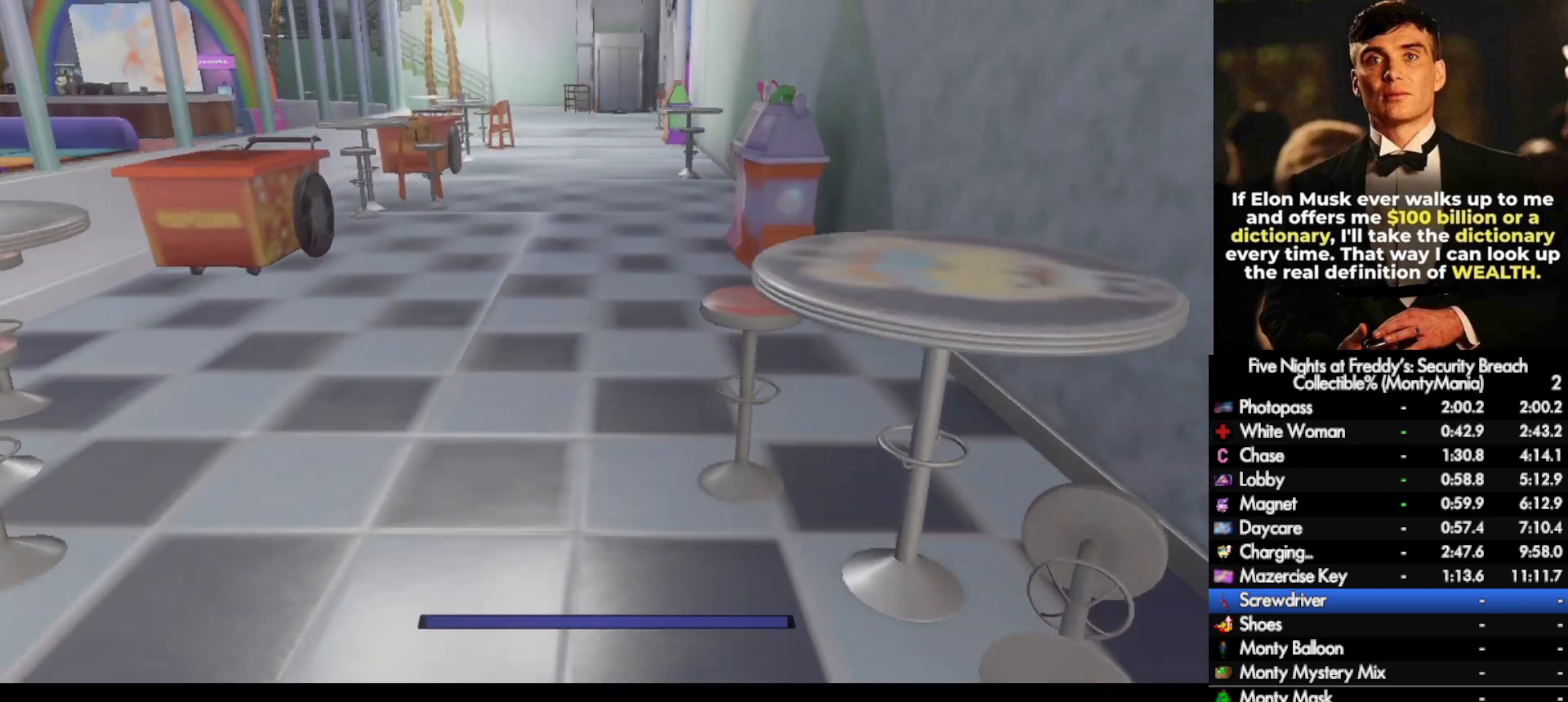
{"keys": ["w"], "mouse": [], "events": [[300, "shift_l", "down"], [400, "space", "down"], [417, "shift_l", "up"], [450, "space", "up"]]}
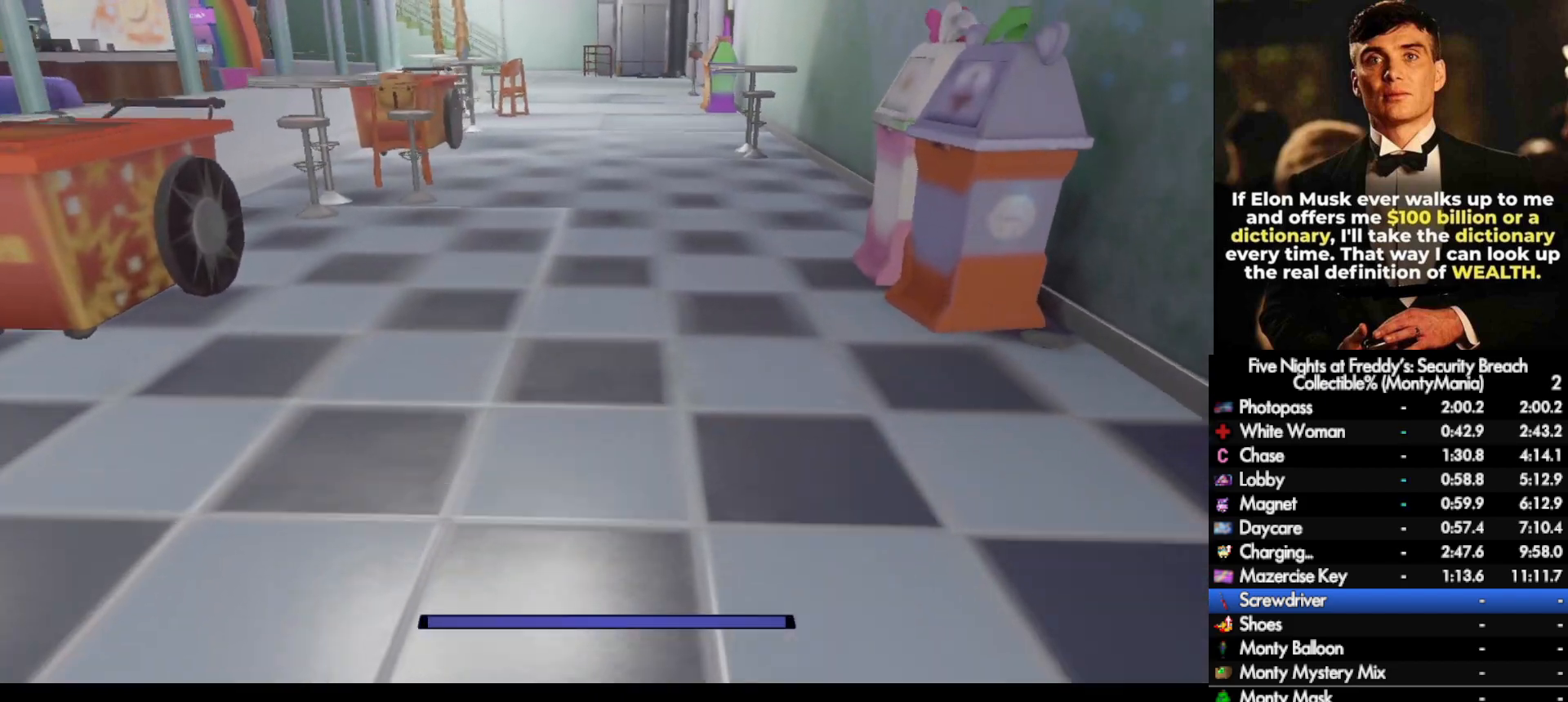
{"keys": ["space", "w"], "mouse": [], "events": [[383, "shift_l", "down"], [483, "space", "down"], [500, "shift_l", "up"]]}
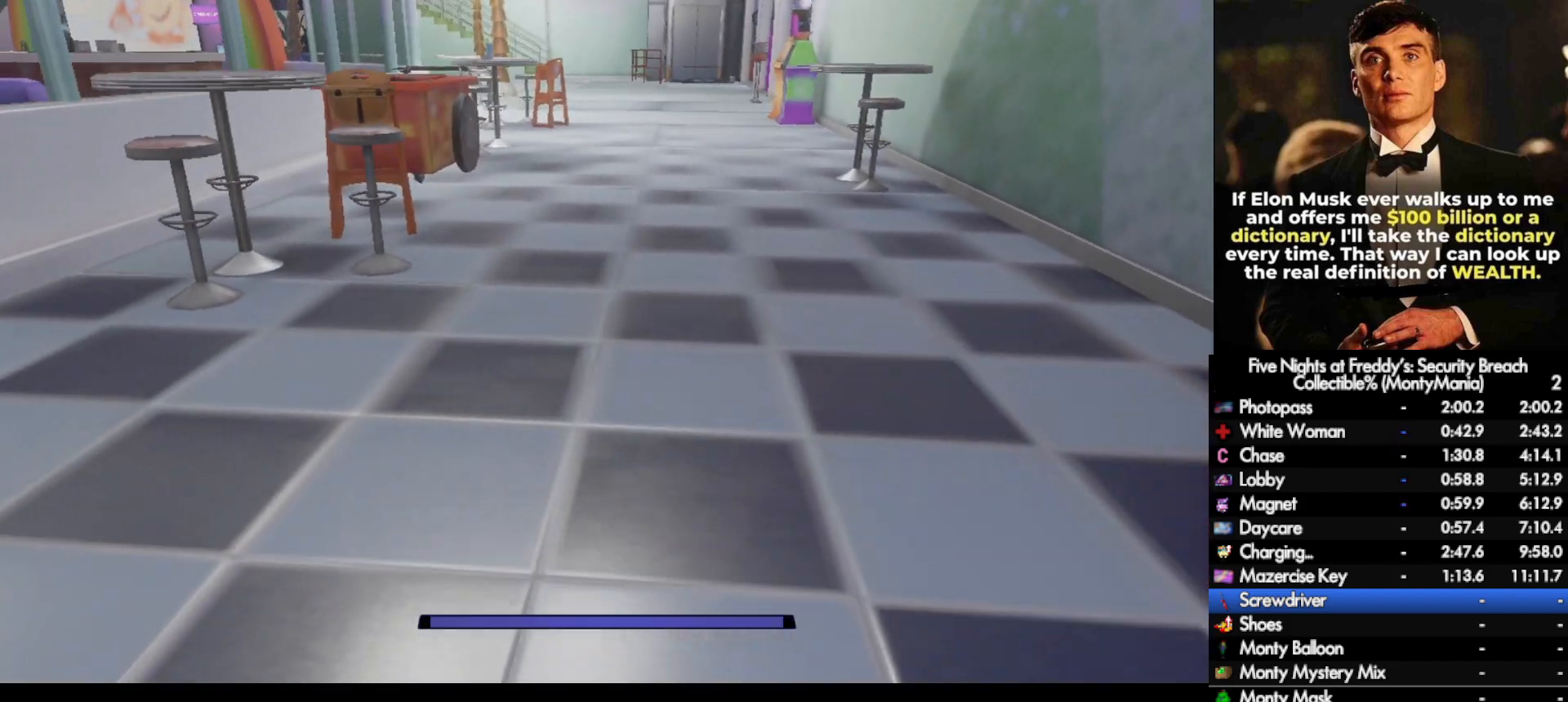
{"keys": ["shift_l", "w"], "mouse": [], "events": [[17, "space", "up"], [433, "shift_l", "down"]]}
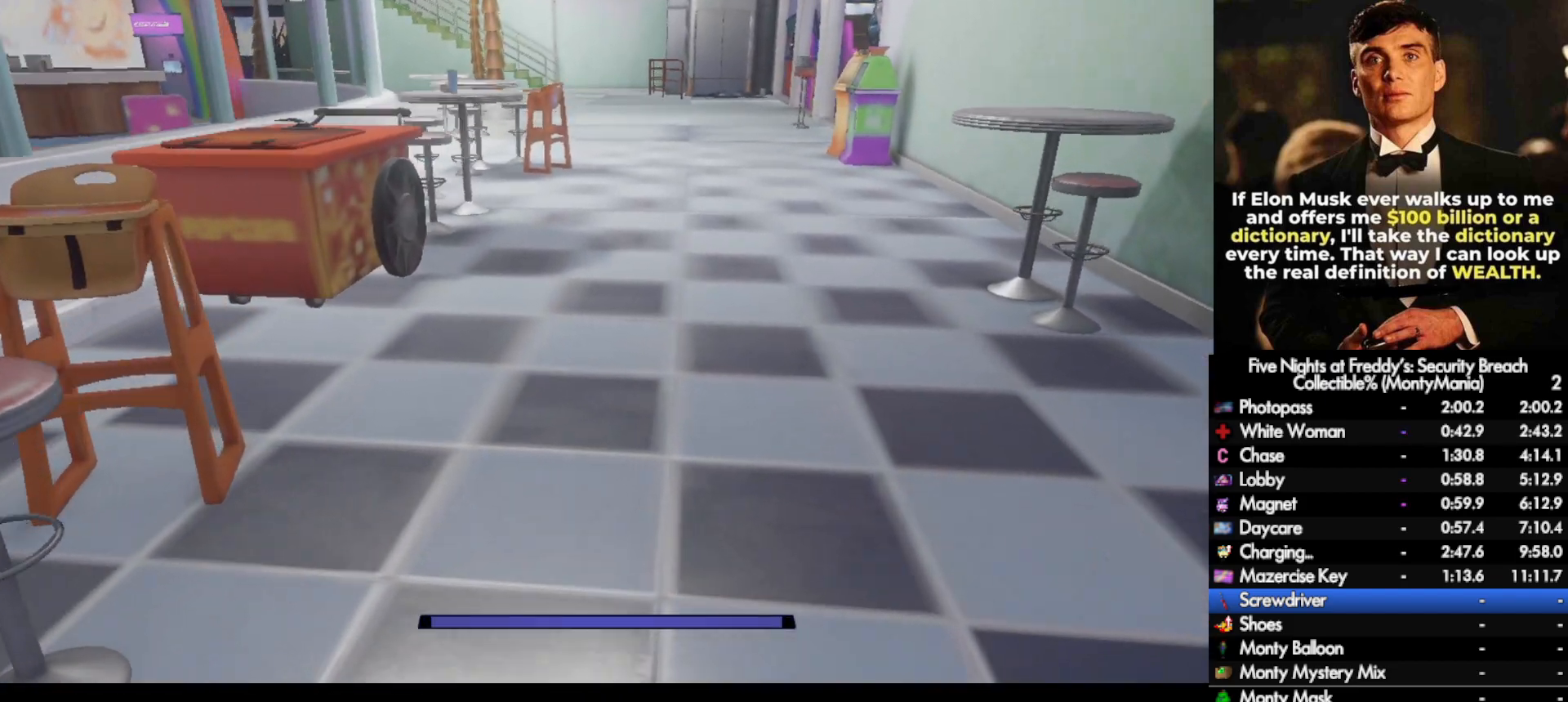
{"keys": ["w"], "mouse": [], "events": [[50, "space", "down"], [83, "shift_l", "up"], [83, "space", "up"]]}
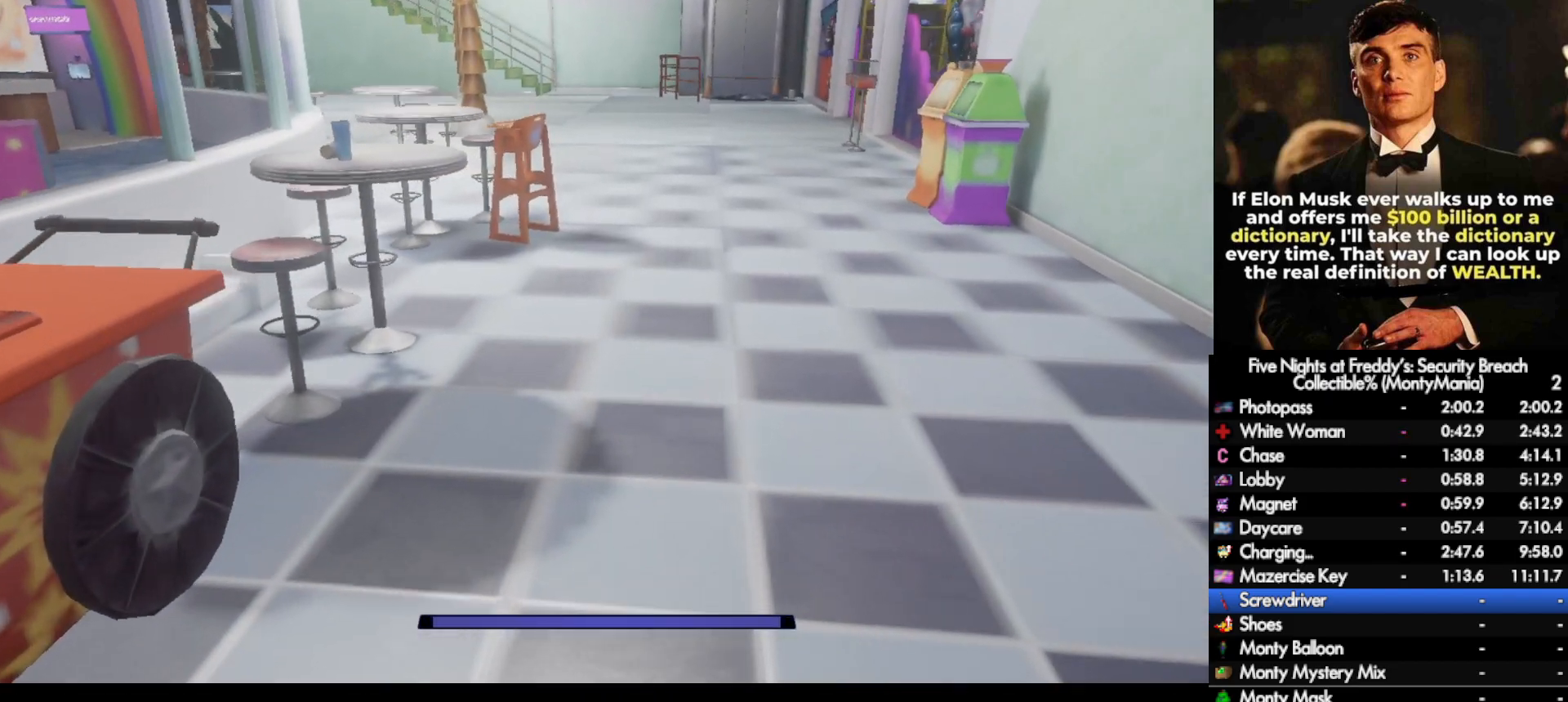
{"keys": ["w"], "mouse": [], "events": [[17, "shift_l", "down"], [117, "space", "down"], [150, "shift_l", "up"], [167, "space", "up"]]}
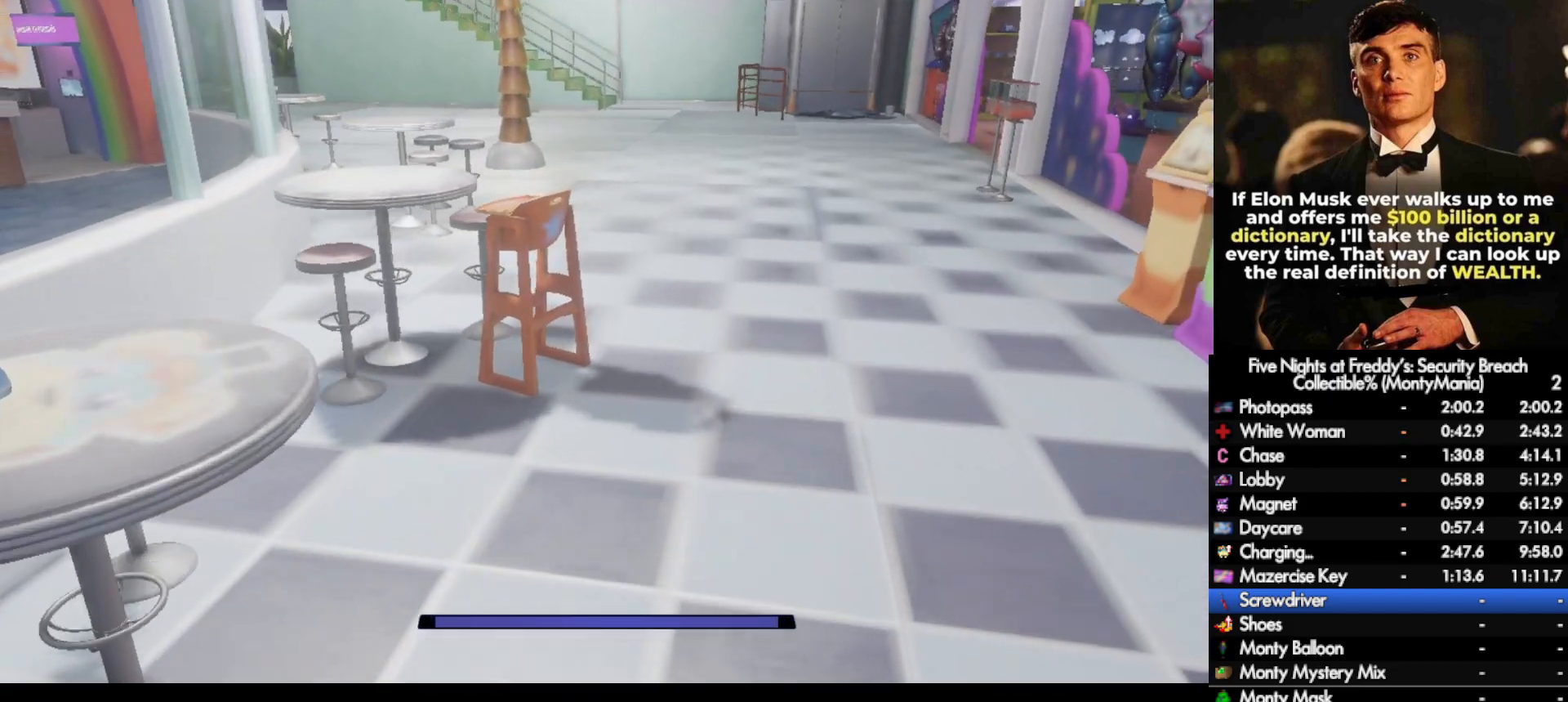
{"keys": ["w"], "mouse": [], "events": [[83, "shift_l", "down"], [200, "space", "down"], [217, "shift_l", "up"], [250, "space", "up"]]}
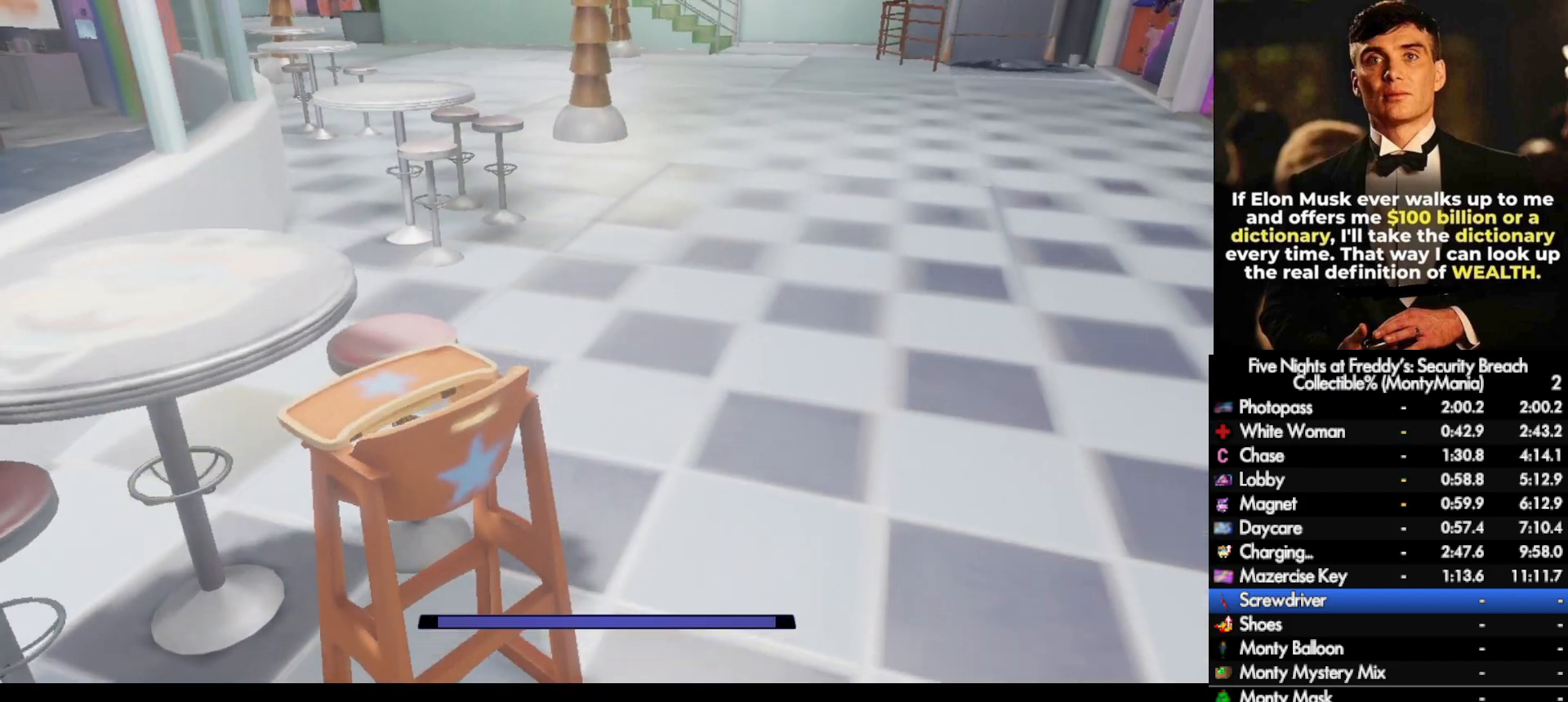
{"keys": ["w"], "mouse": [], "events": [[183, "shift_l", "down"], [317, "shift_l", "up"], [317, "space", "down"], [350, "space", "up"]]}
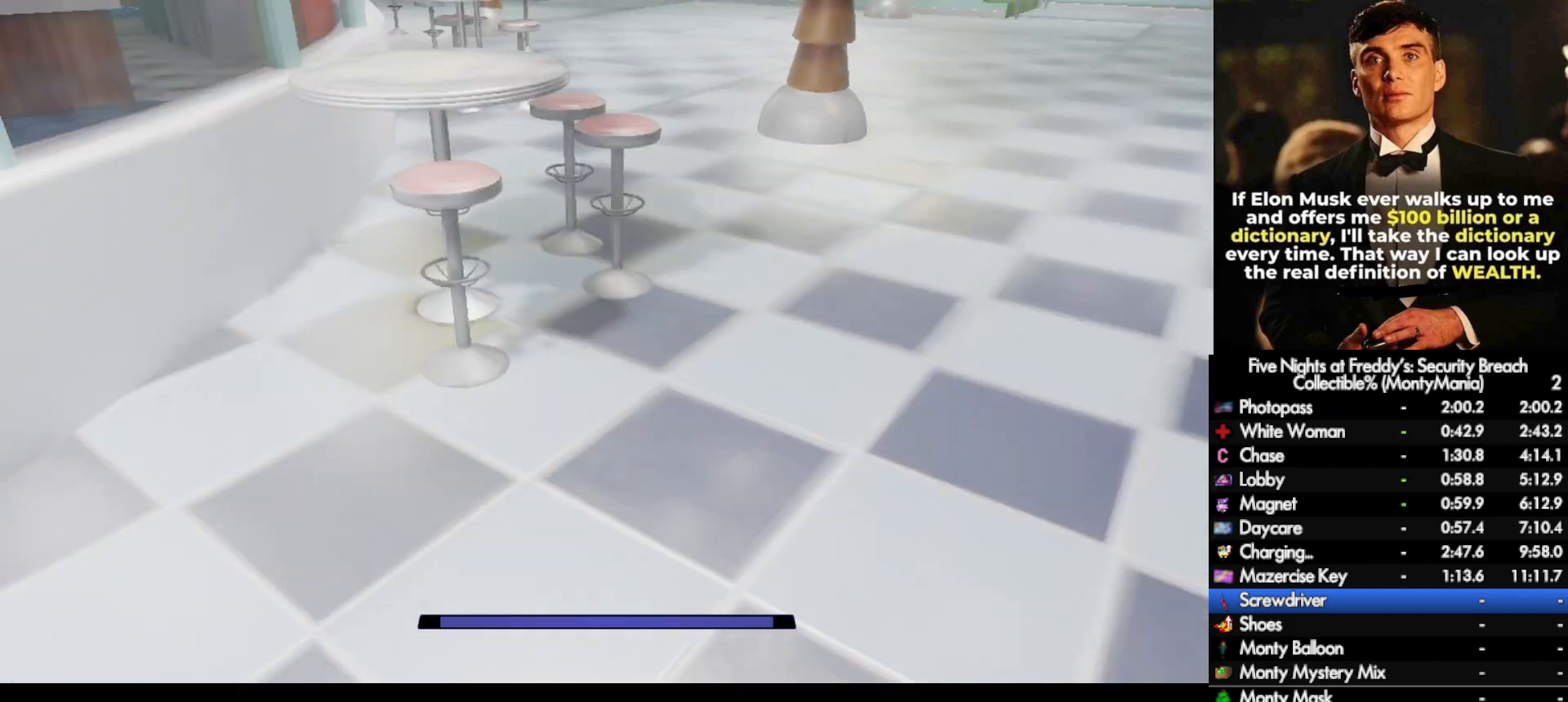
{"keys": ["w"], "mouse": [], "events": [[300, "shift_l", "down"], [400, "space", "down"], [433, "shift_l", "up"], [467, "space", "up"]]}
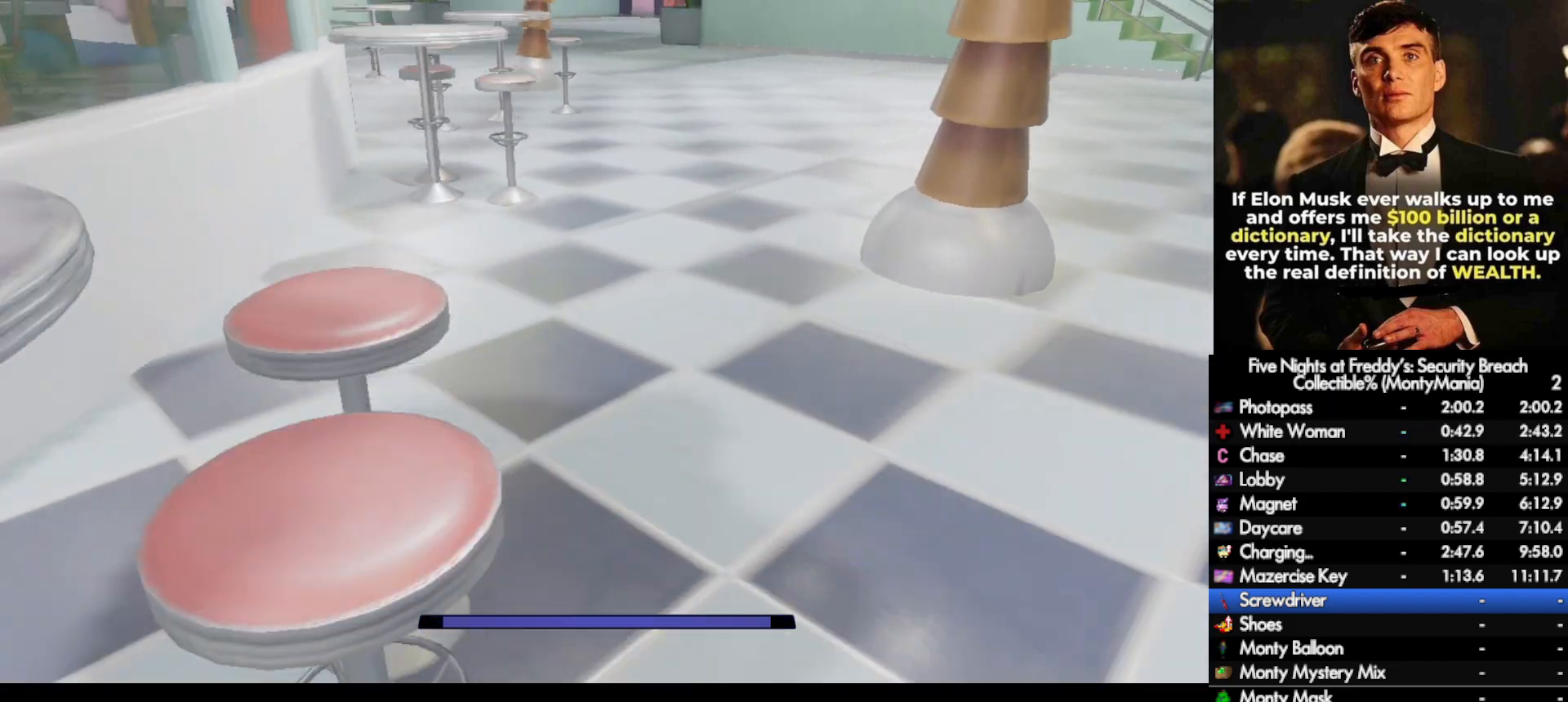
{"keys": ["space", "w"], "mouse": [], "events": [[417, "shift_l", "down"], [500, "shift_l", "up"], [500, "space", "down"]]}
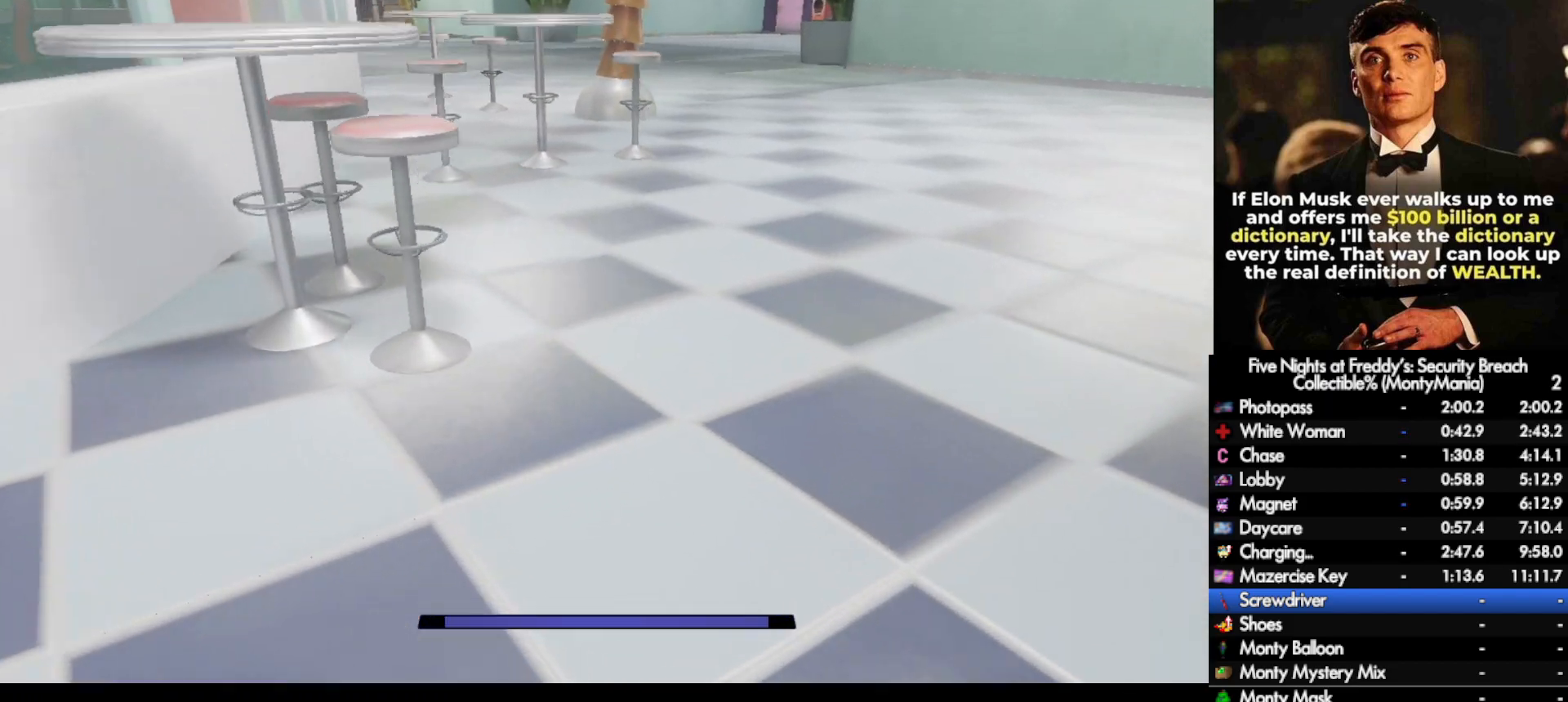
{"keys": ["shift_l", "w"], "mouse": [], "events": [[33, "space", "up"], [467, "shift_l", "down"]]}
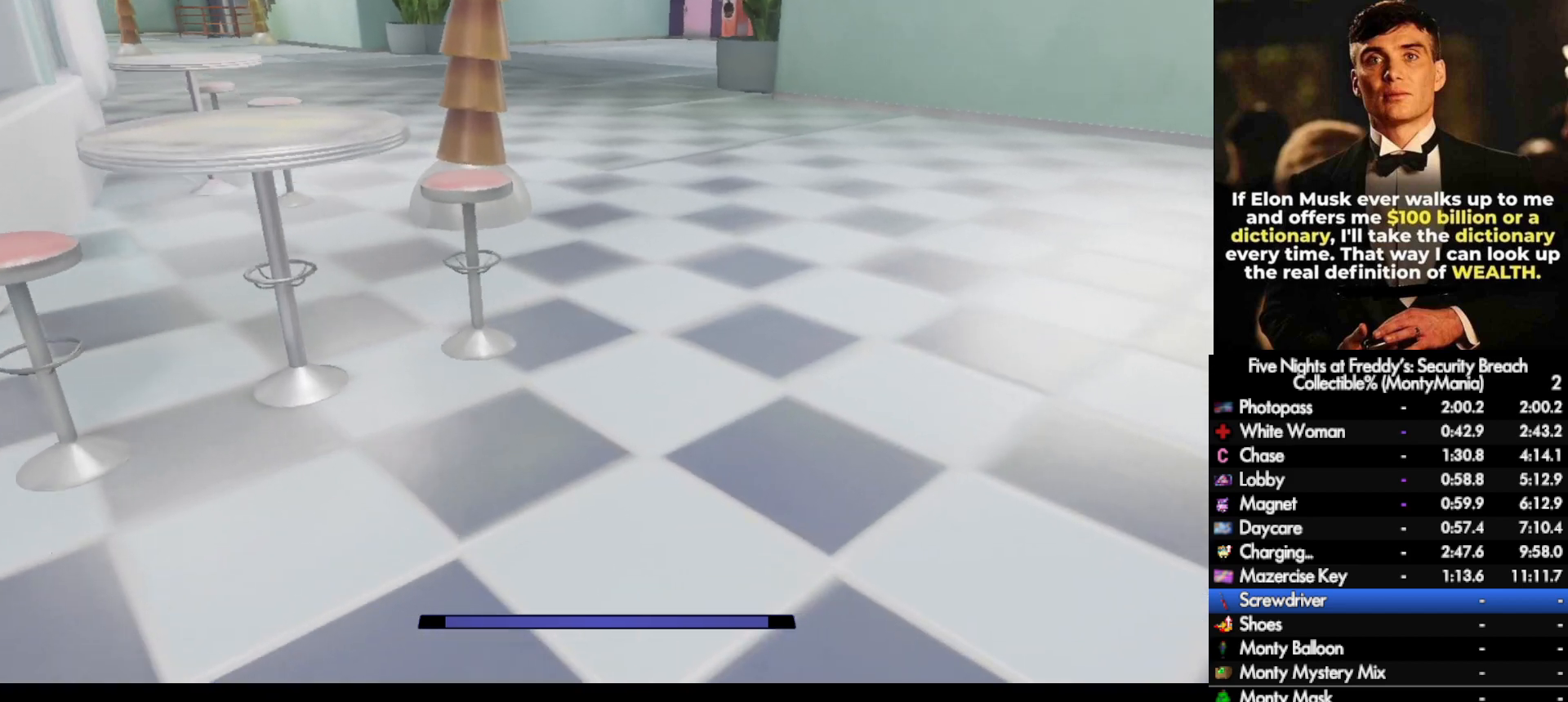
{"keys": ["w"], "mouse": [], "events": [[100, "shift_l", "up"], [100, "space", "down"], [133, "space", "up"]]}
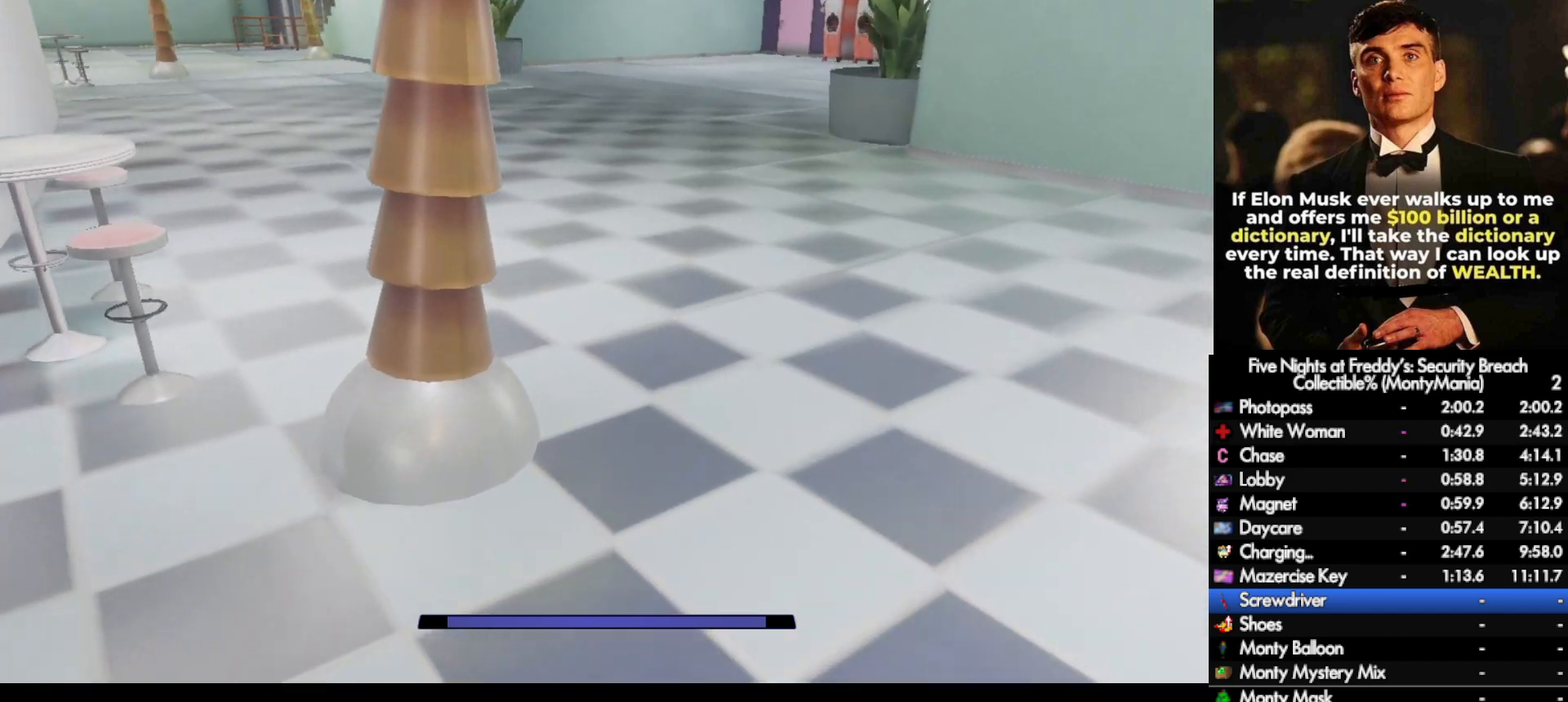
{"keys": ["shift_l", "w"], "mouse": [], "events": [[67, "shift_l", "down"]]}
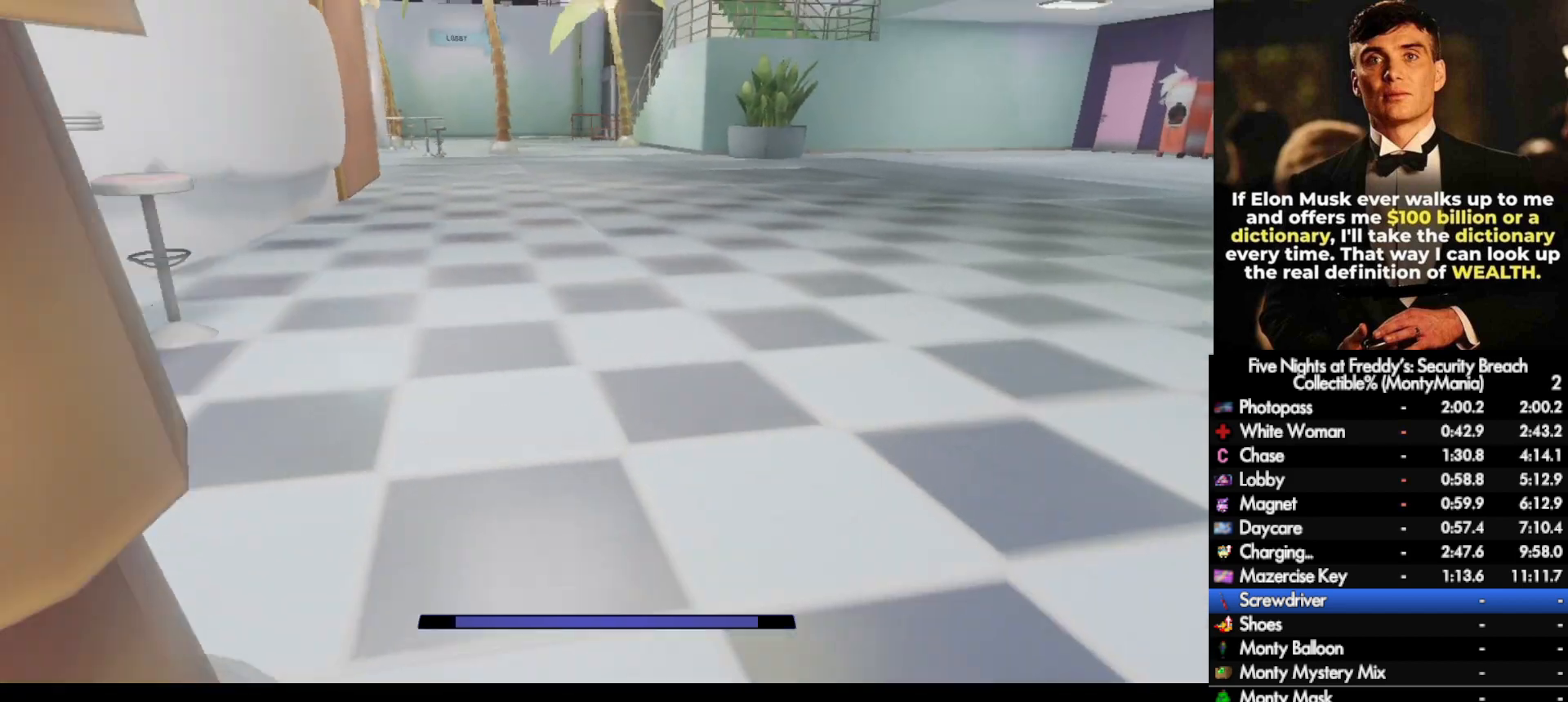
{"keys": ["w"], "mouse": [], "events": [[150, "space", "down"], [167, "shift_l", "up"], [200, "space", "up"]]}